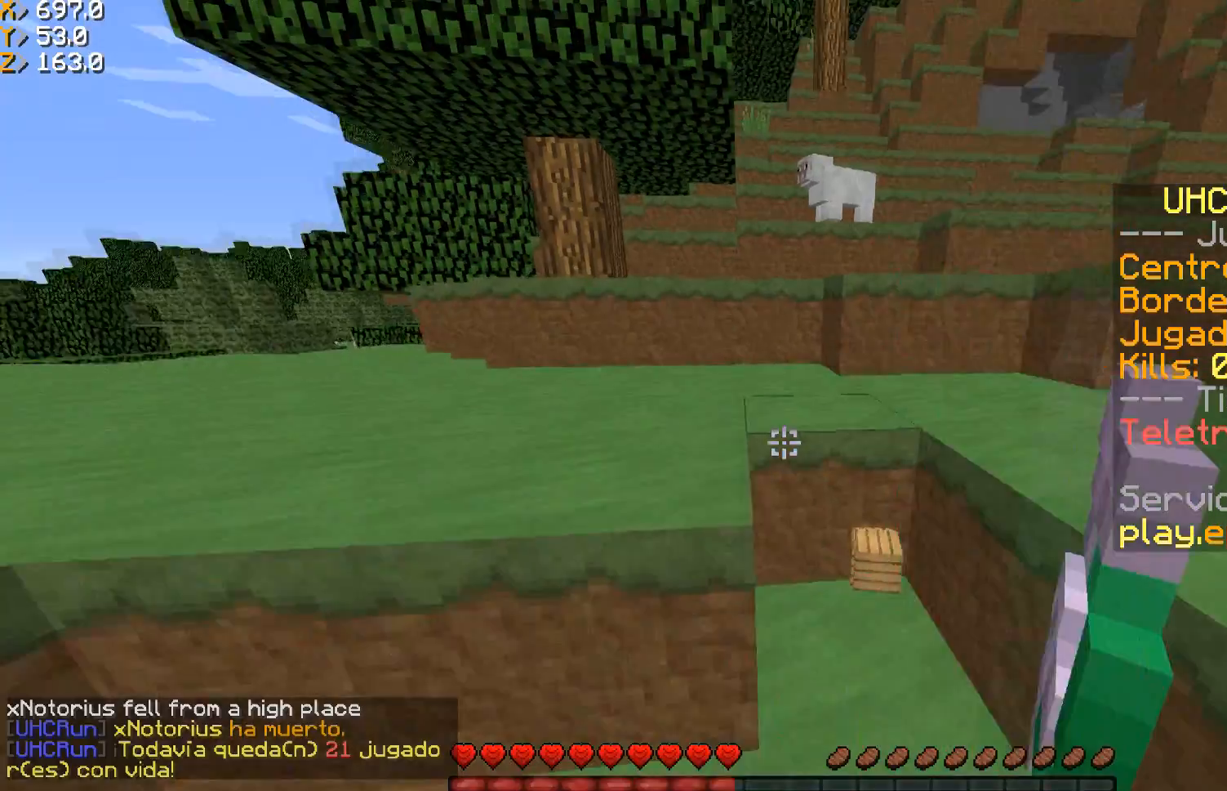
Gameplay with keyboard and mouse; each line is a JSON object with the keys and mouse buttons held at the frame after it. "events" lists presses ("down") and releases ("up") of "a", "d", "s", "w", "mouse_left" and "mouse_right" between this image and that frame as [ms after this image, input, new state], when the widget could be followed in between. "mouse_left", "mouse_right" = the "left", "right" buttons of the "mouse" list. No other keys are recorded. Fast repeated clicks can show as one long hold. Mouse movement is not recorded.
{"keys": ["d", "w"], "mouse": [], "events": [[367, "a", "up"], [468, "d", "down"]]}
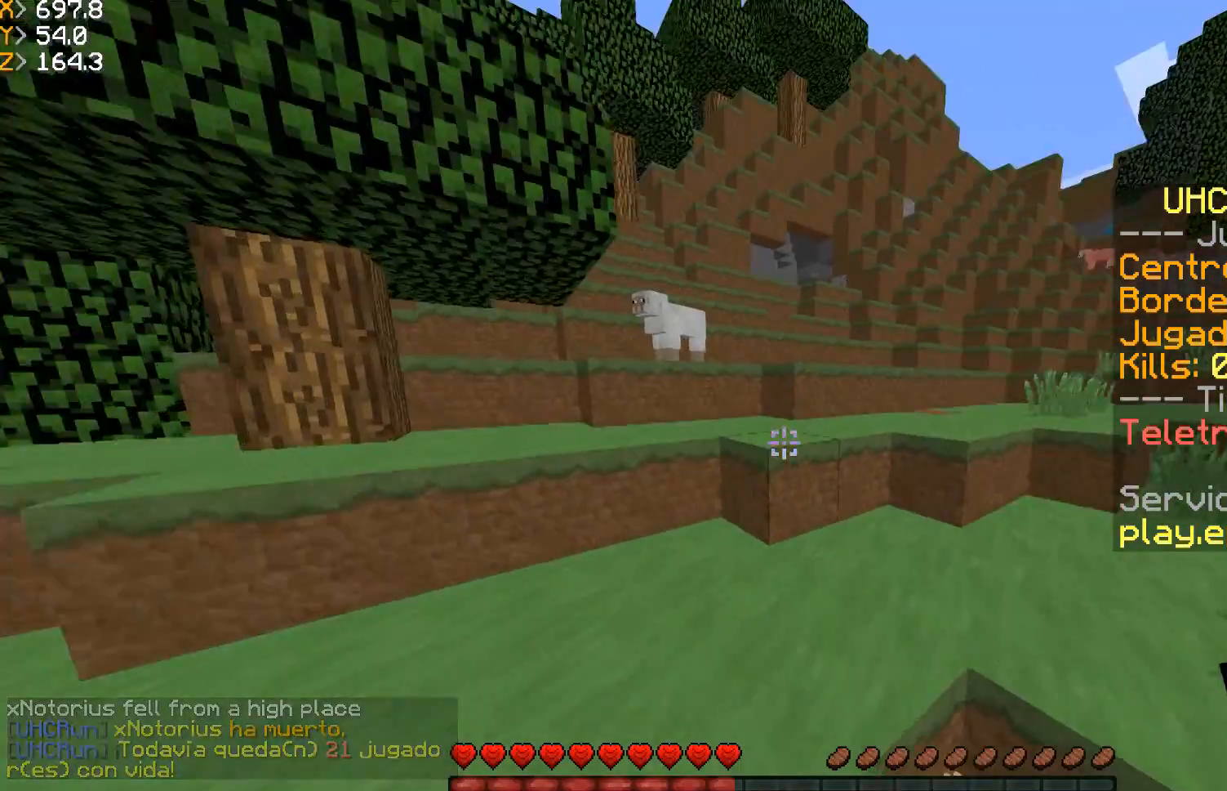
{"keys": ["w"], "mouse": [], "events": [[100, "d", "up"]]}
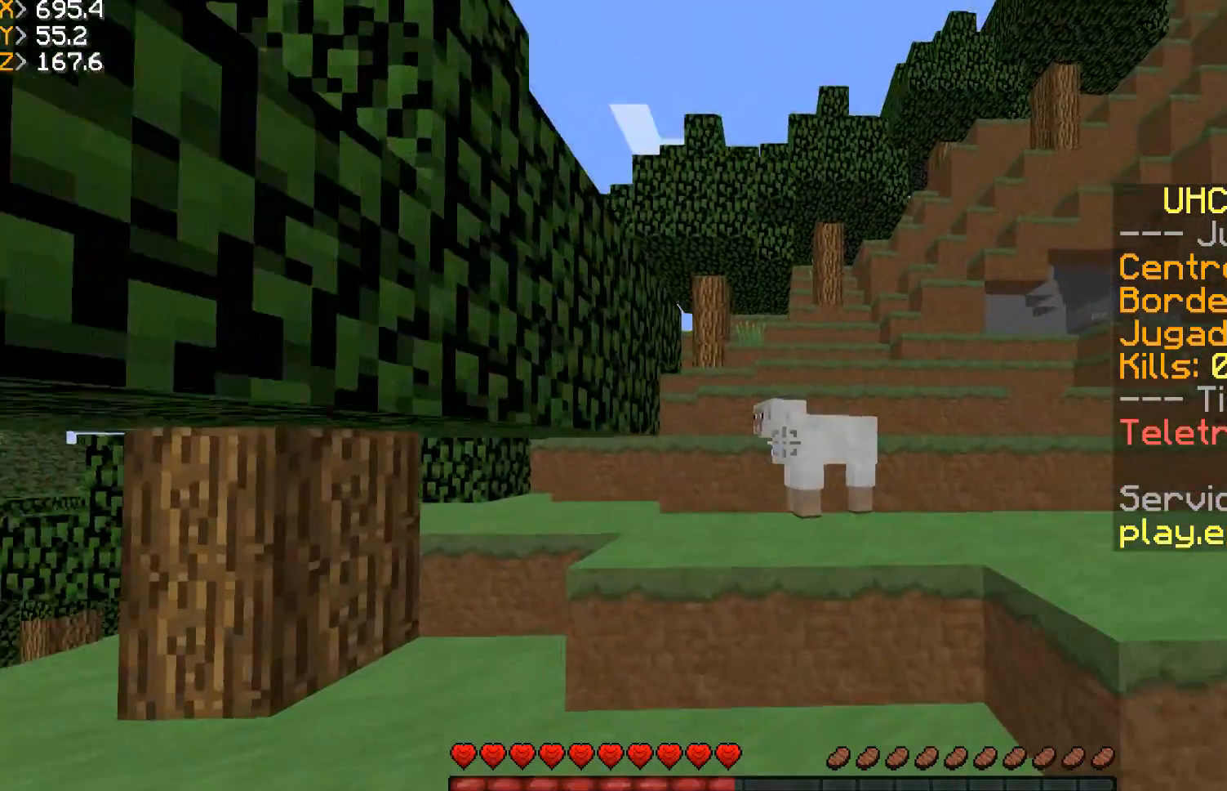
{"keys": ["w"], "mouse": ["left"], "events": [[67, "mouse_left", "down"], [134, "mouse_left", "up"], [134, "w", "up"], [201, "mouse_left", "down"], [434, "w", "down"]]}
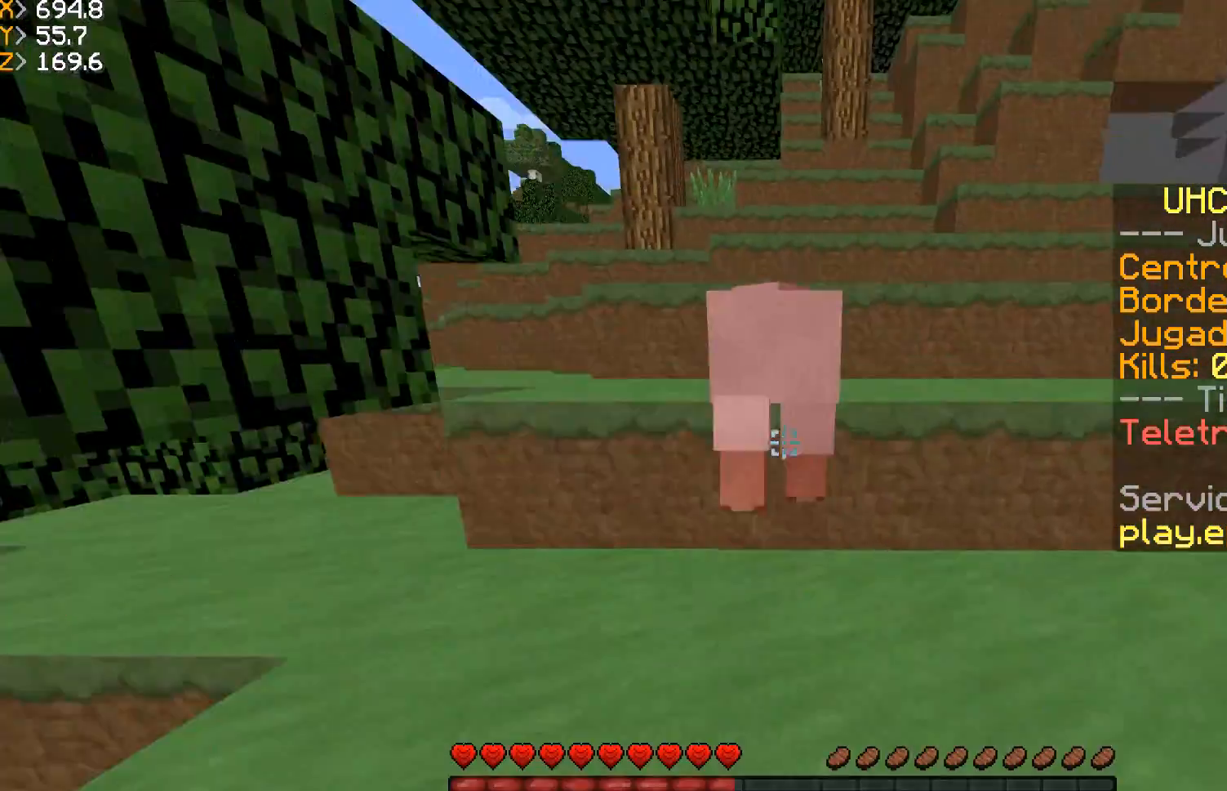
{"keys": [], "mouse": [], "events": [[167, "mouse_left", "up"], [300, "mouse_left", "down"], [434, "mouse_left", "up"], [434, "w", "up"]]}